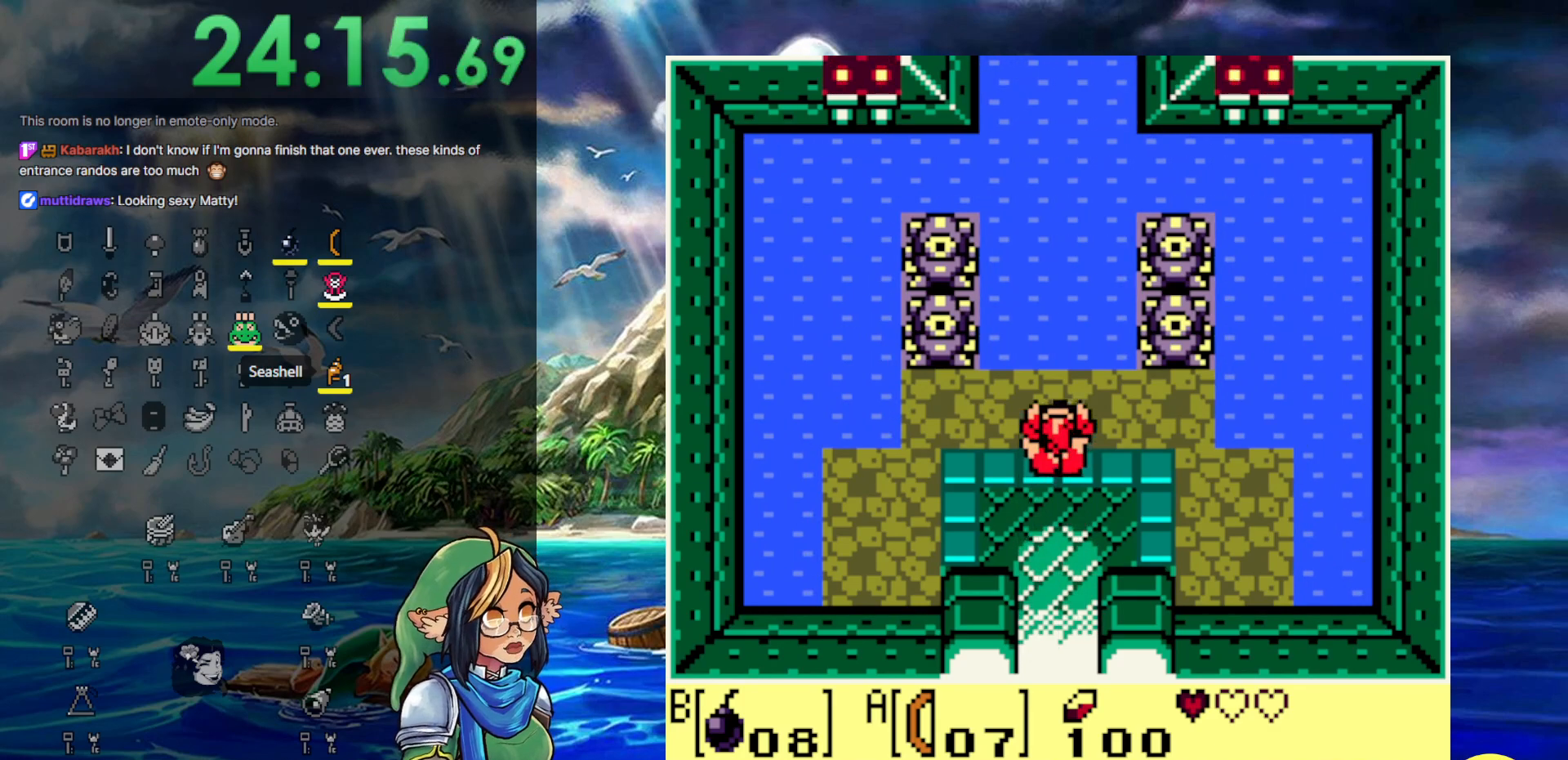
Gameplay with a controller (Nintendo layout); each line is a JSON object with the inputs held at the frame after it. "events" lists button and stick changes between this image and that frame as [ms after this image, input, new state], when the widget could be followed in between. Not read: DPAD_UP L3 R3.
{"buttons": ["START"], "events": [[500, "START", "down"]]}
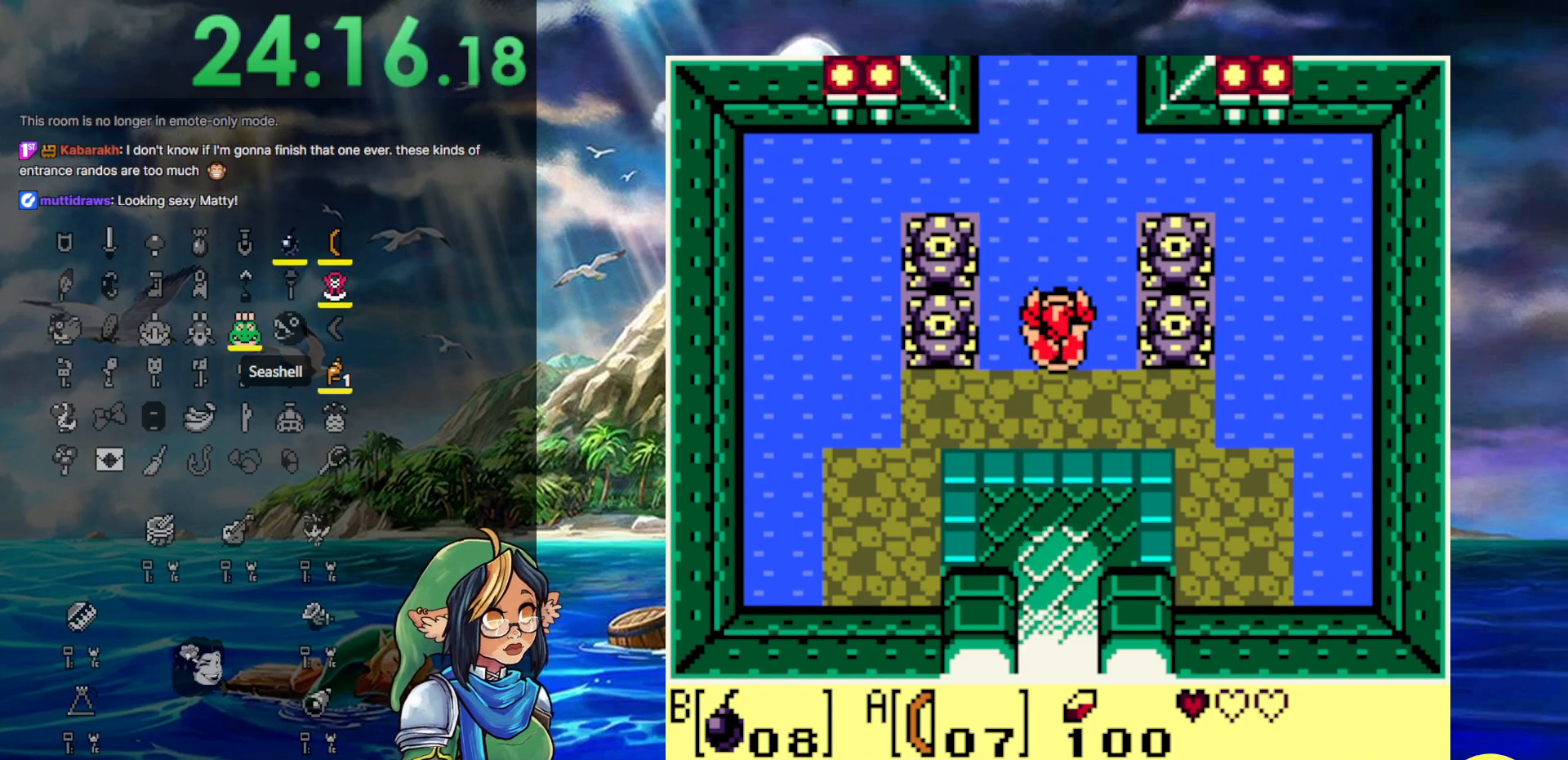
{"buttons": [], "events": [[300, "START", "up"]]}
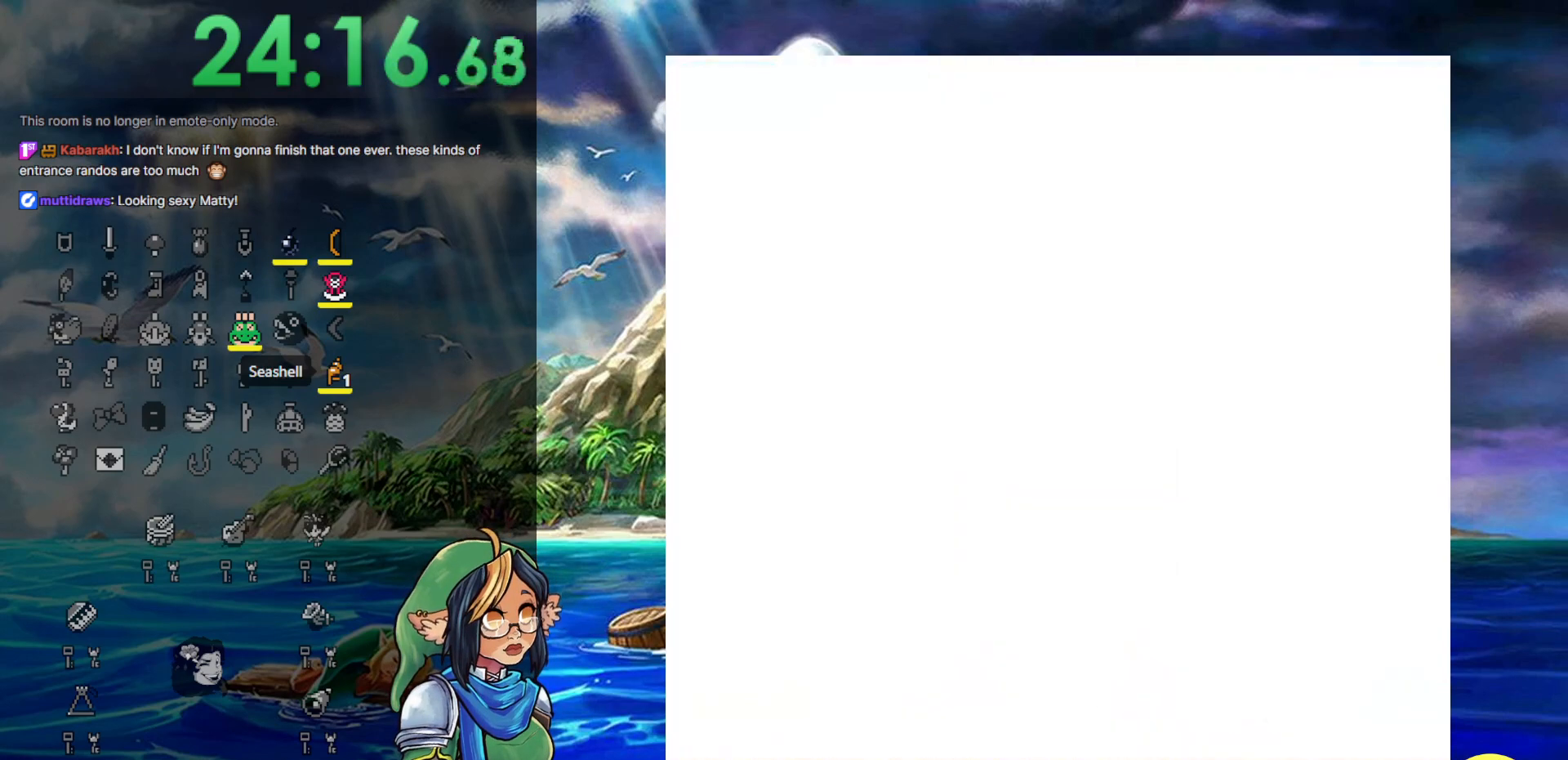
{"buttons": [], "events": []}
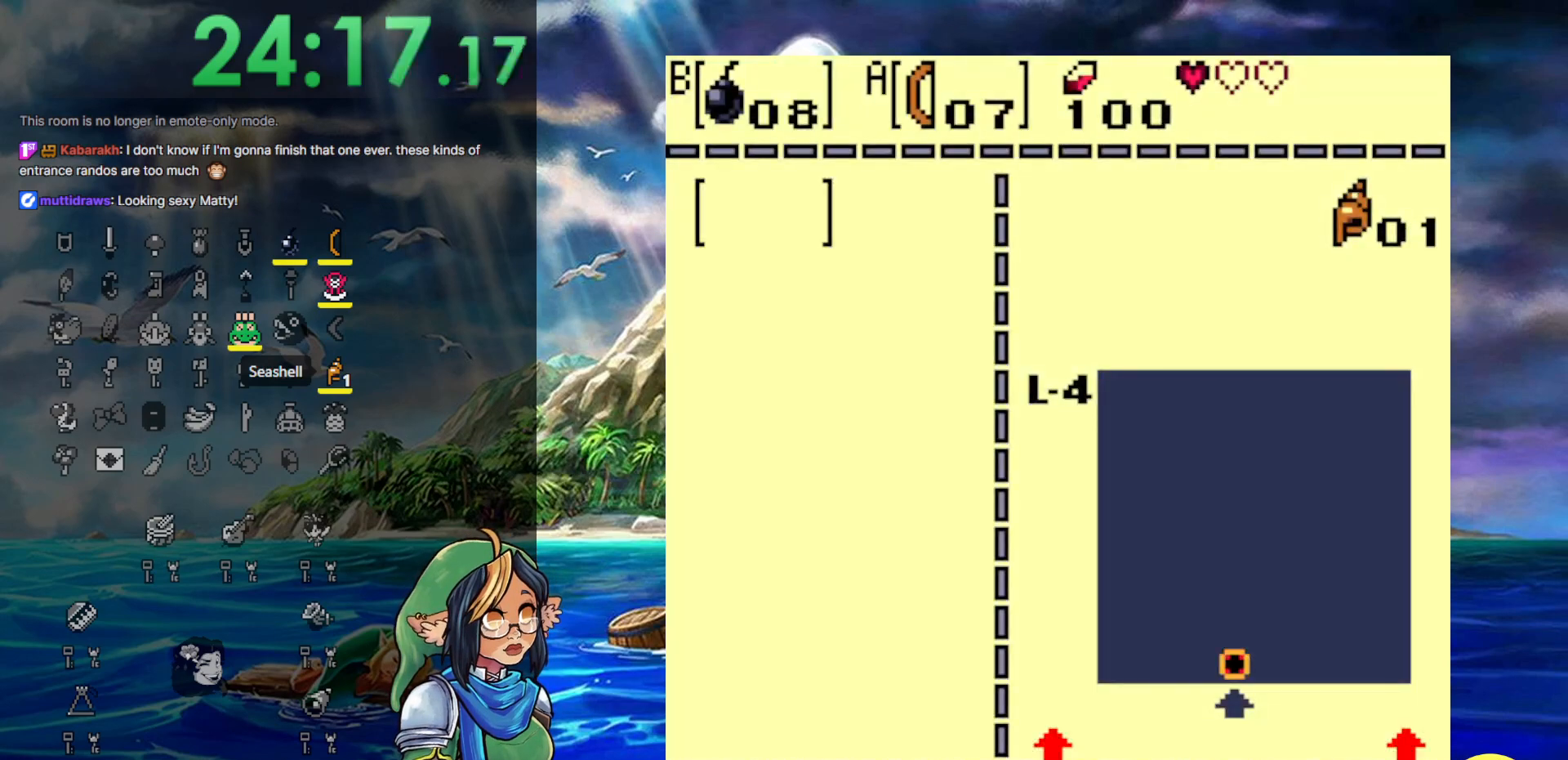
{"buttons": [], "events": []}
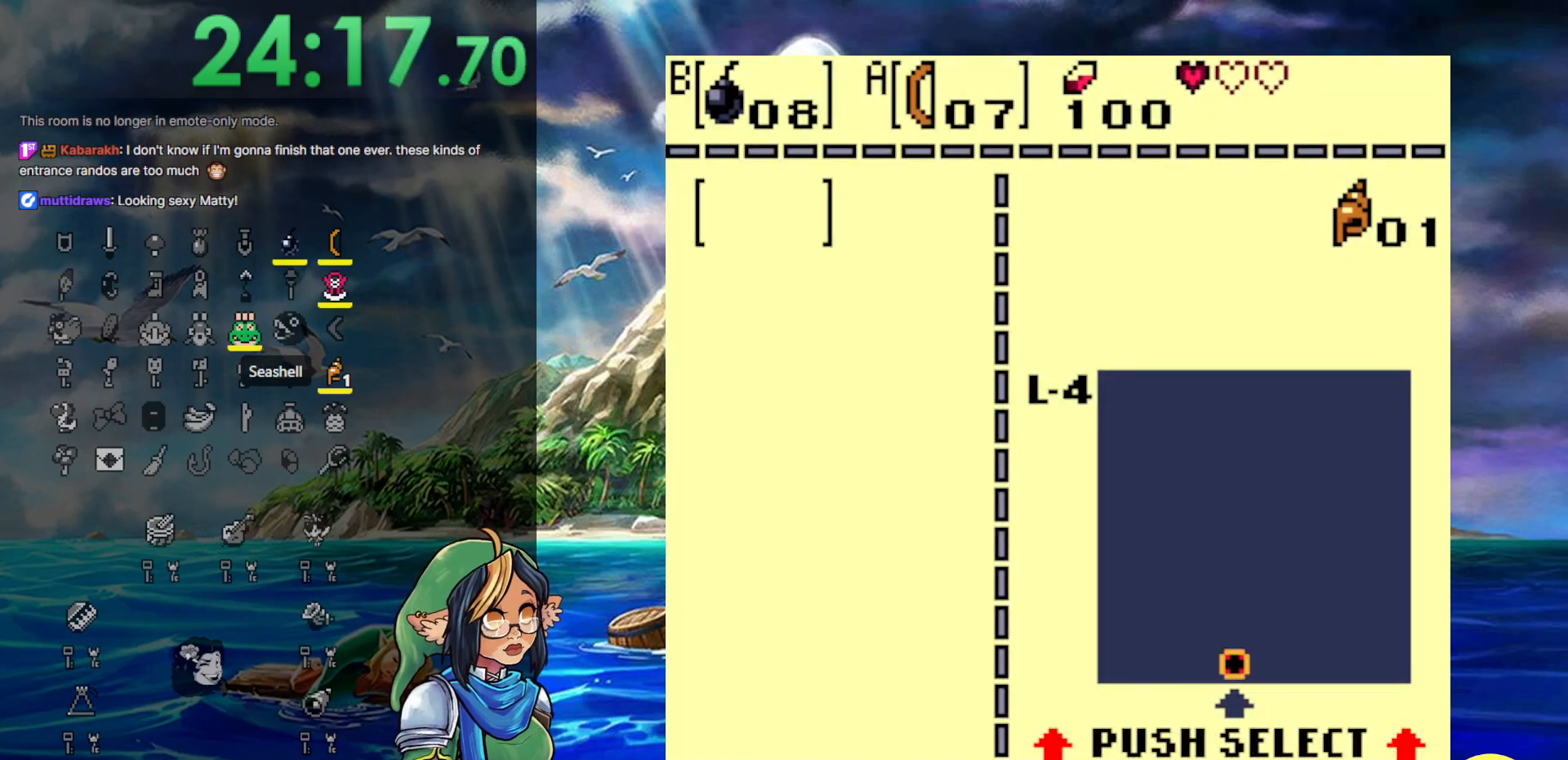
{"buttons": [], "events": []}
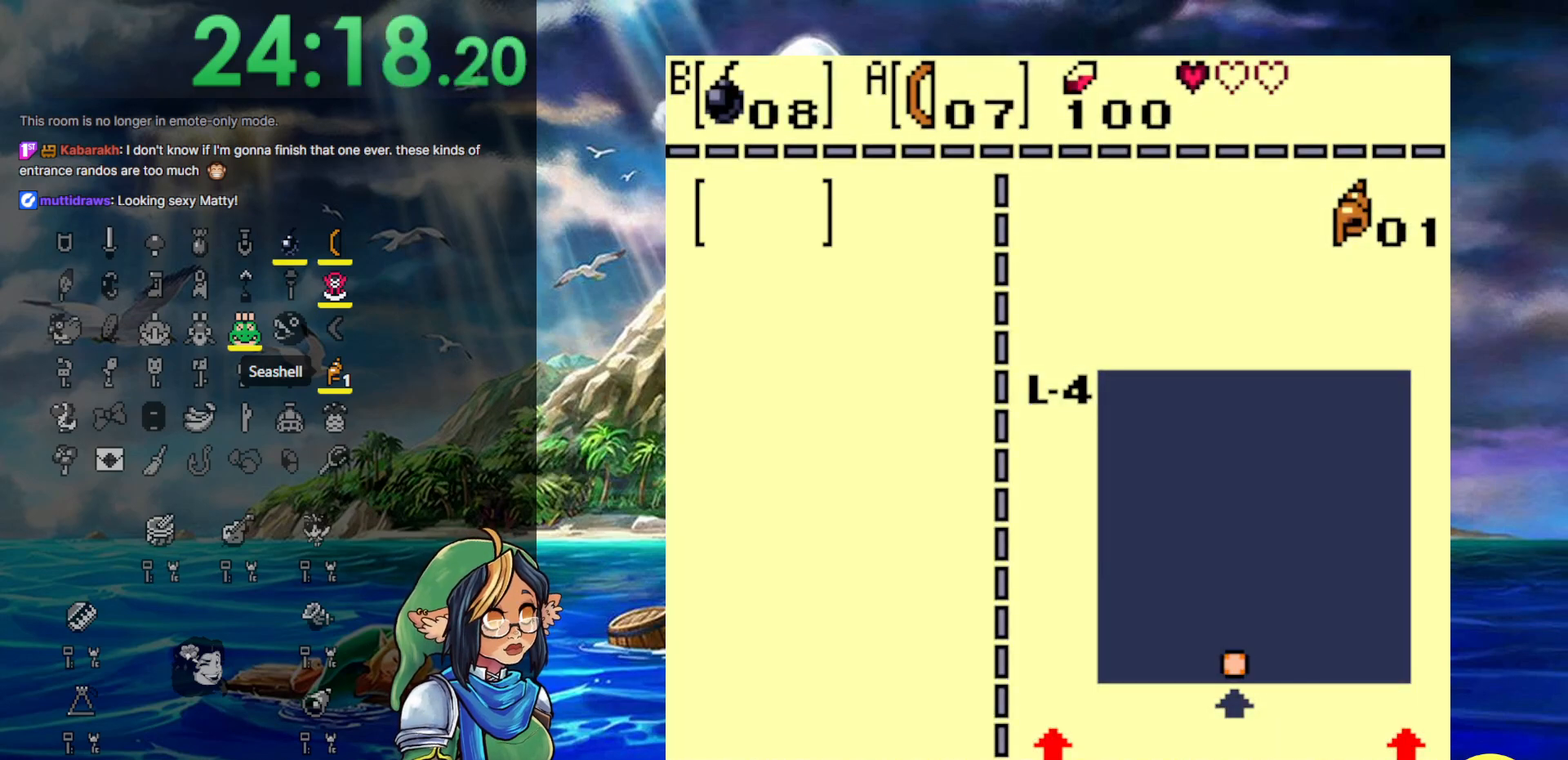
{"buttons": [], "events": []}
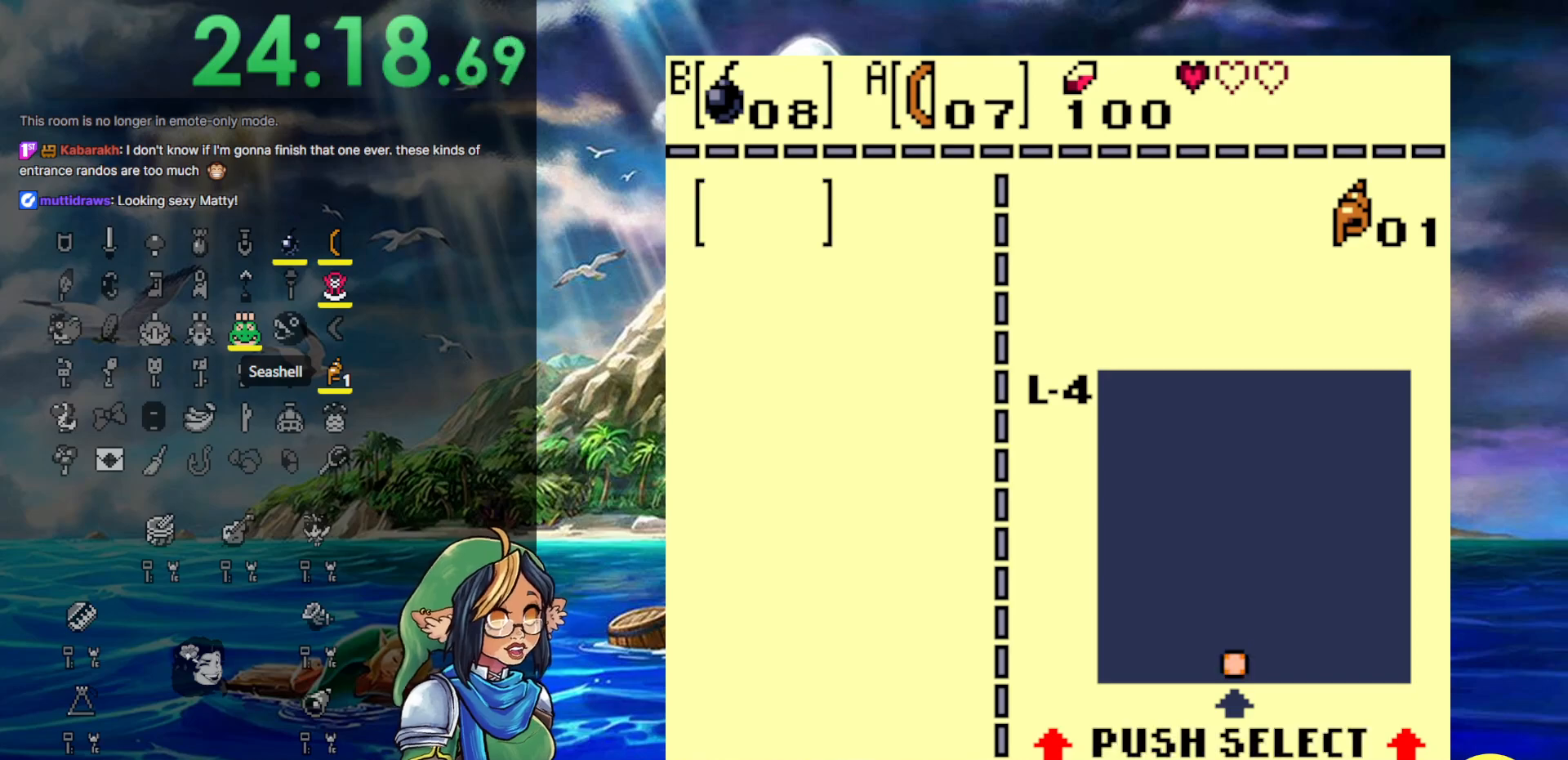
{"buttons": [], "events": []}
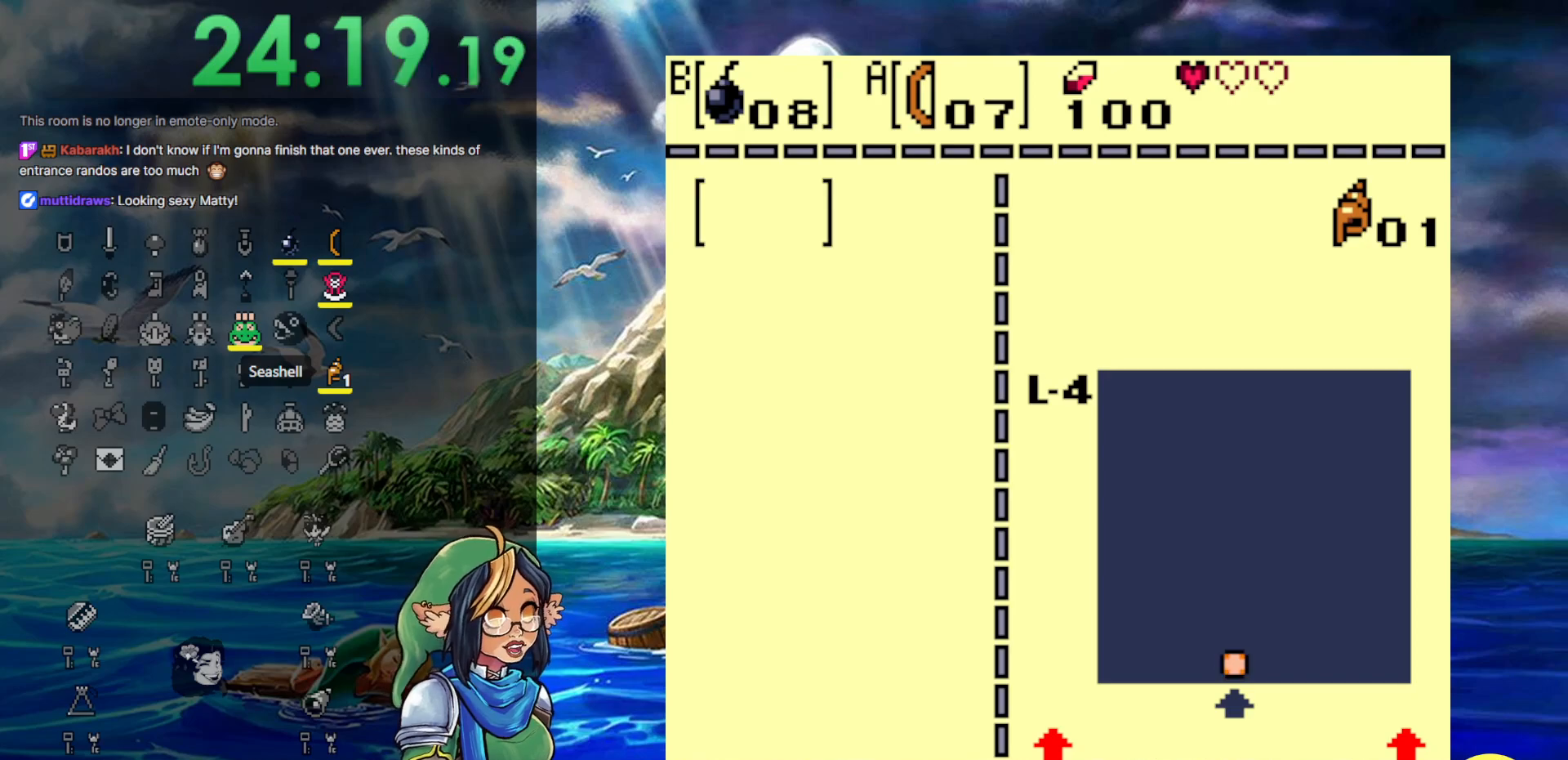
{"buttons": [], "events": [[267, "START", "down"], [417, "START", "up"]]}
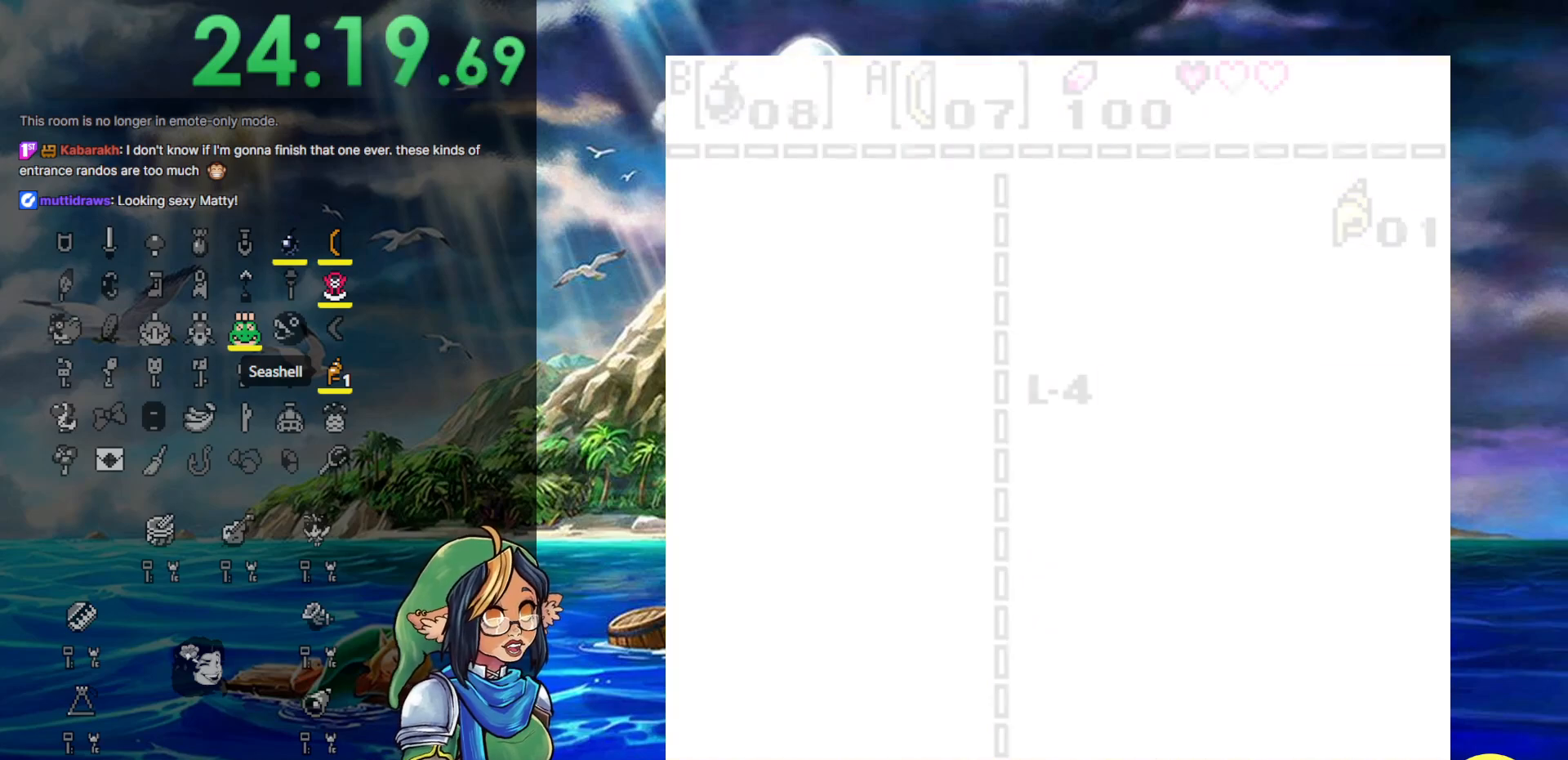
{"buttons": [], "events": []}
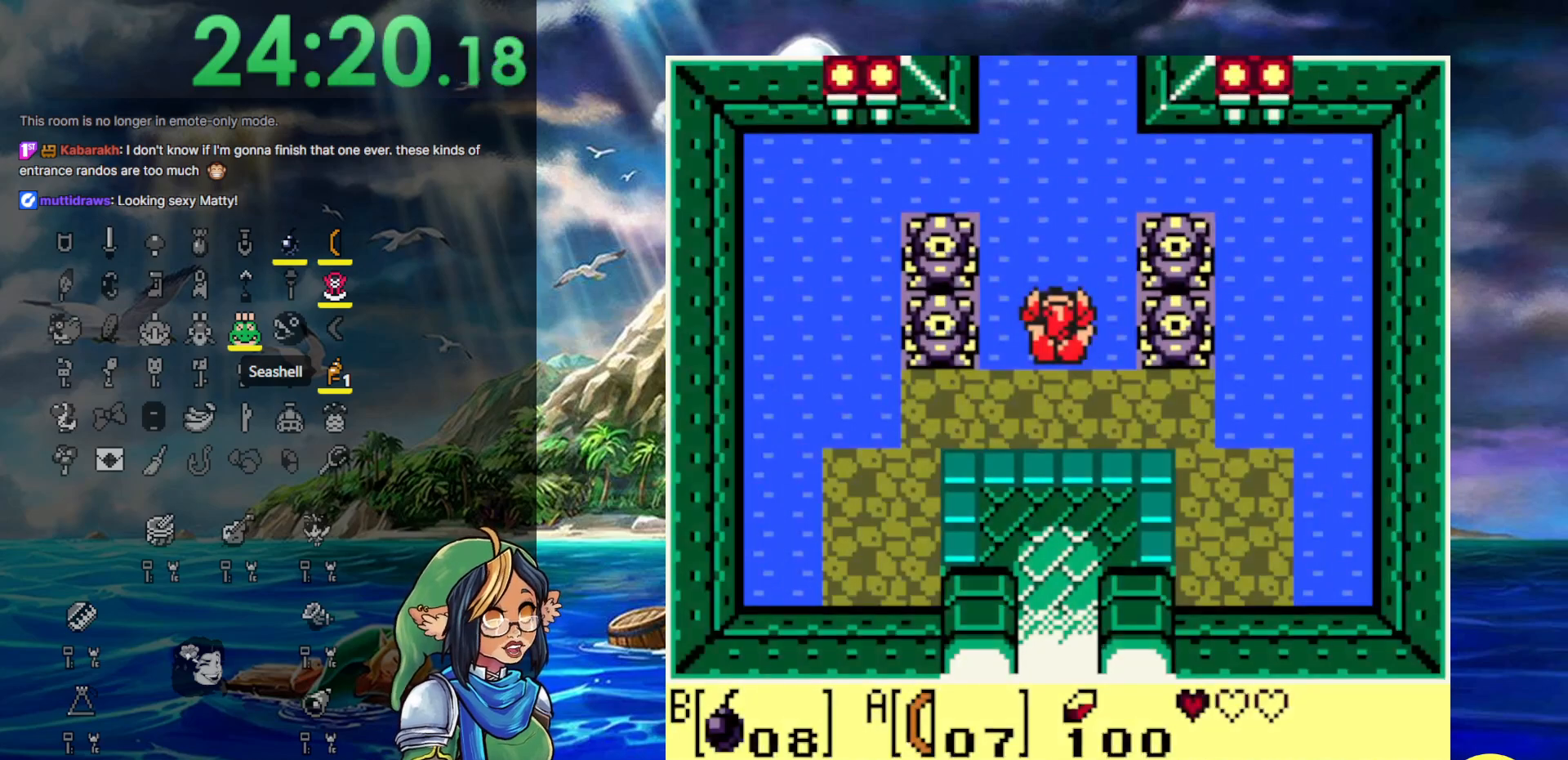
{"buttons": [], "events": []}
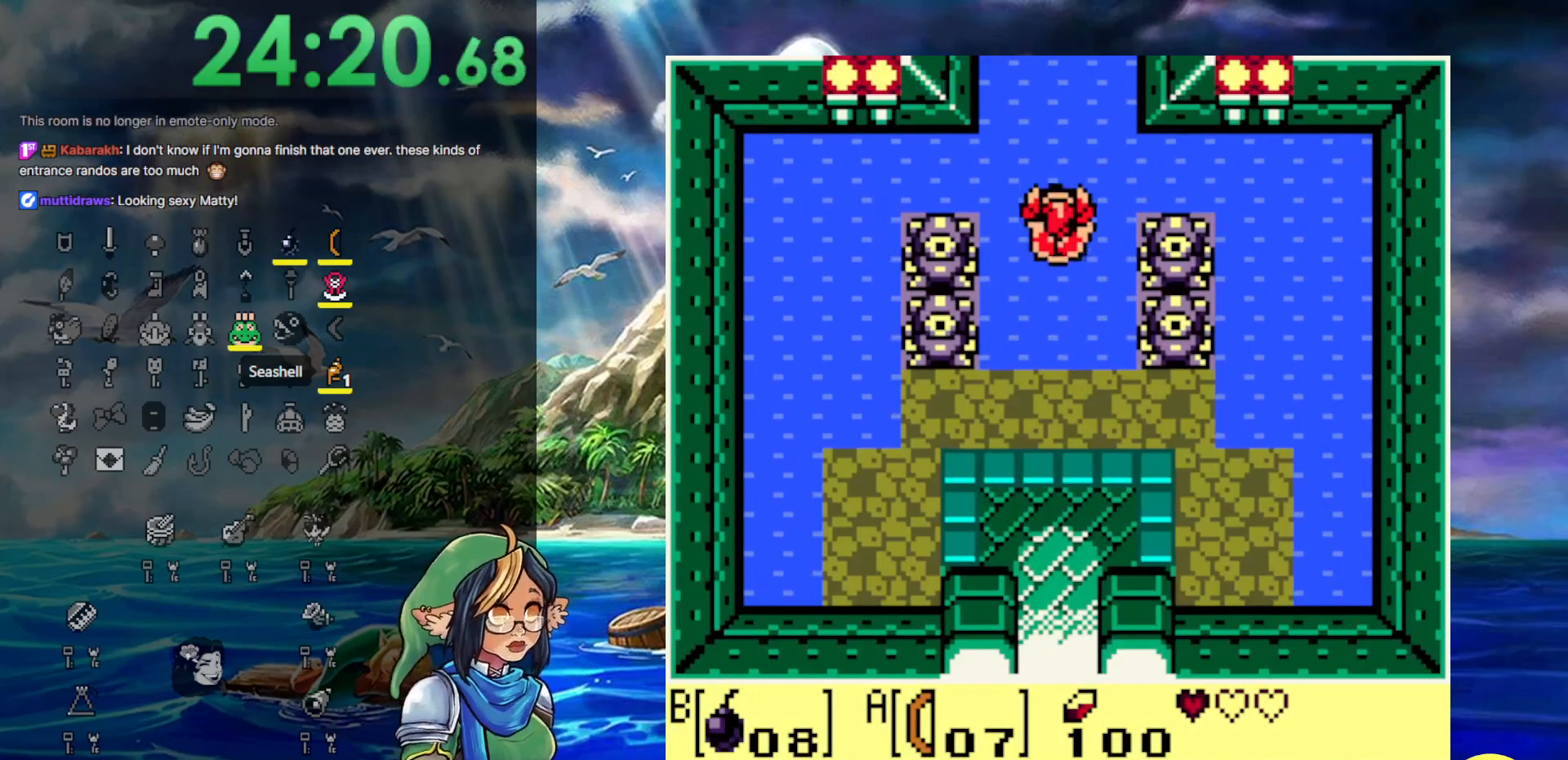
{"buttons": [], "events": []}
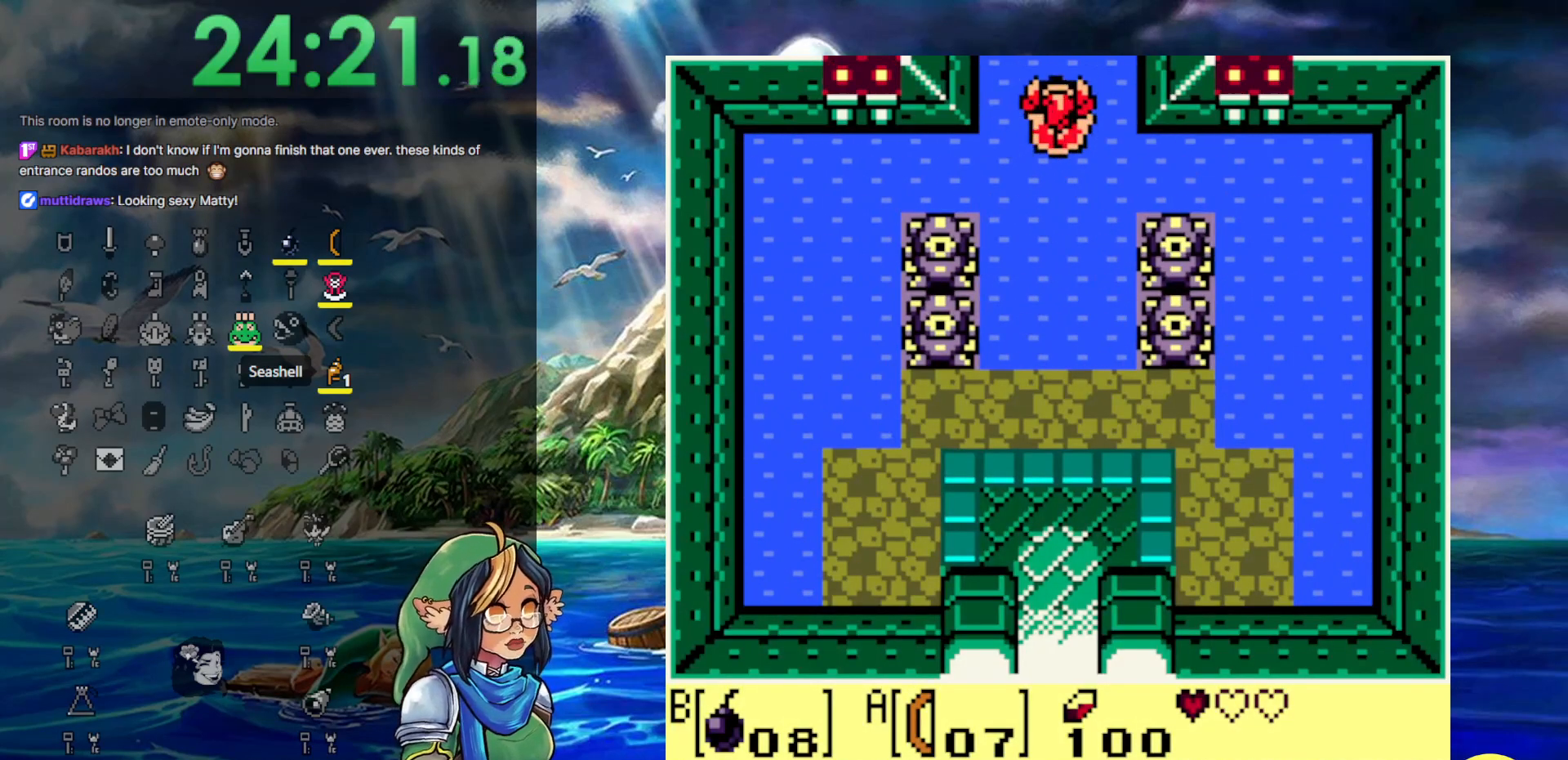
{"buttons": [], "events": []}